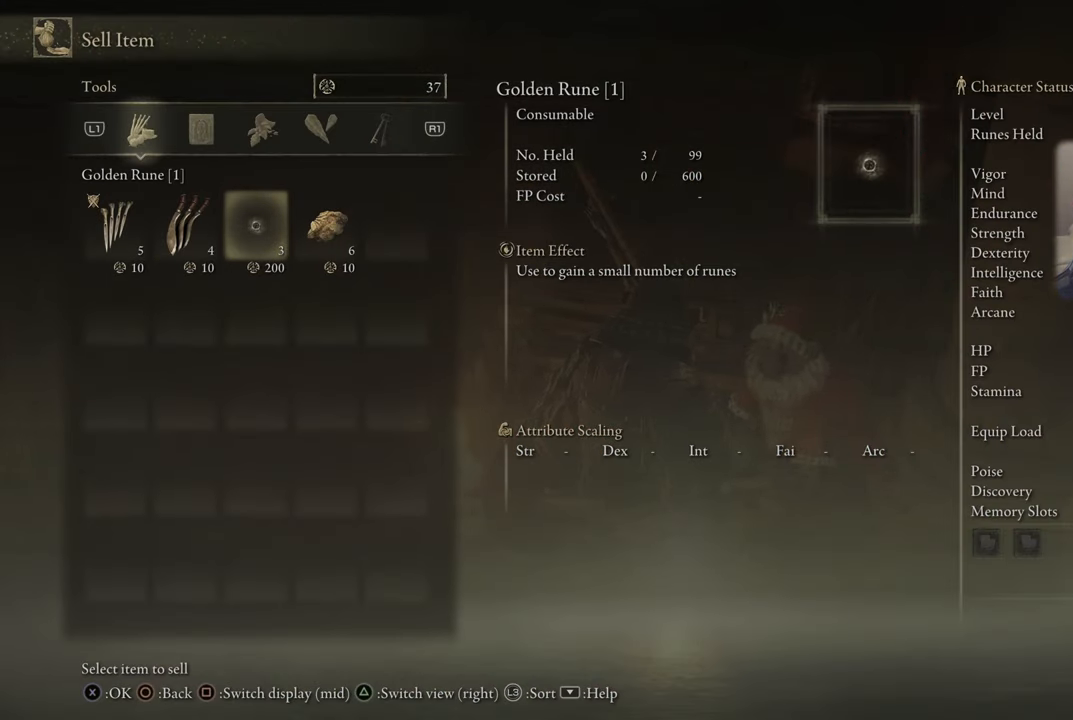
Gameplay with a controller (PlayStation layout); each line is a JSON object with the inputs held at the frame after it. "events" lists button and stick changes between this image and that frame as [ms after this image, input, new state], when the widget could be followed in between.
{"buttons": [], "left_stick": "center", "right_stick": "center", "events": []}
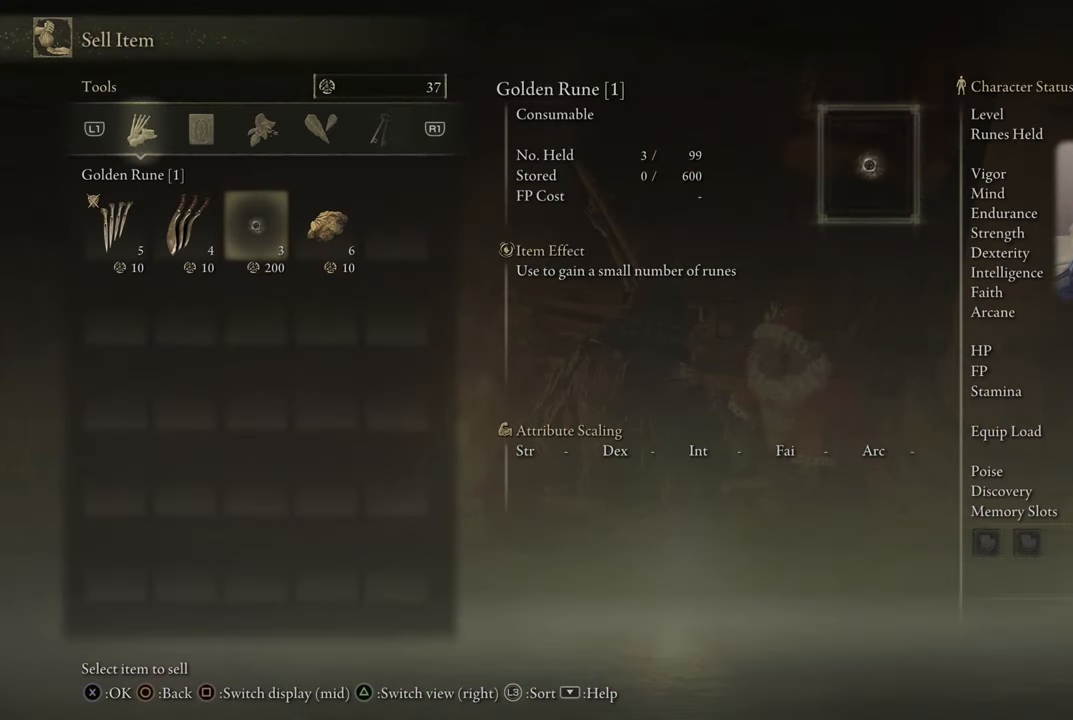
{"buttons": [], "left_stick": "center", "right_stick": "center", "events": []}
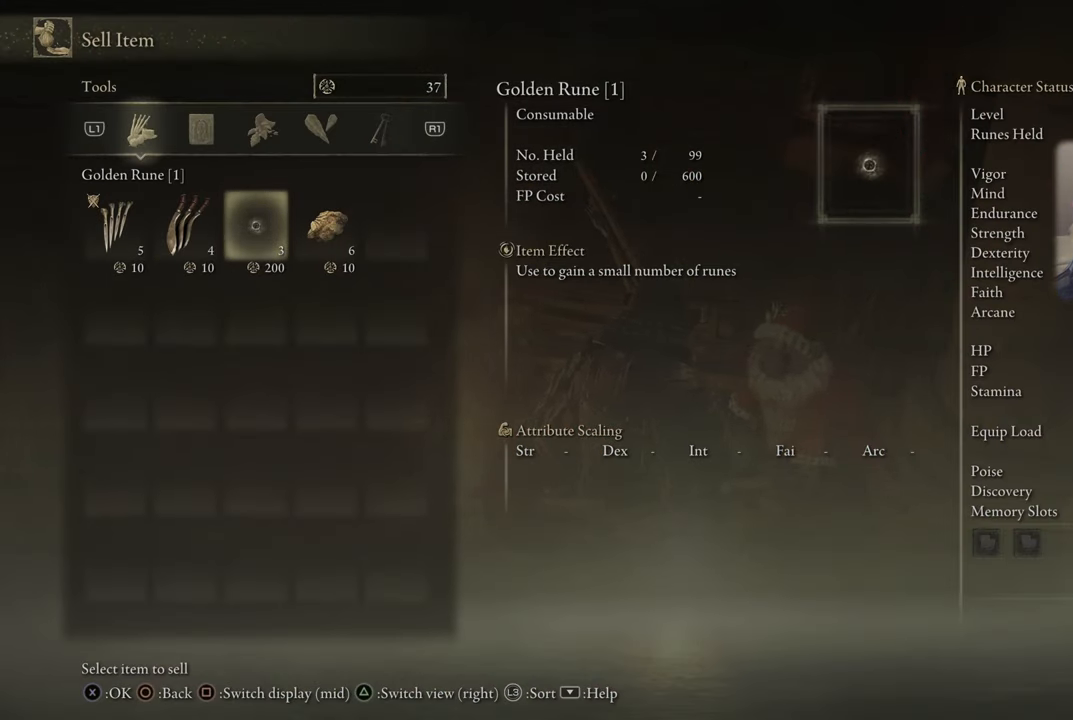
{"buttons": [], "left_stick": "center", "right_stick": "center", "events": []}
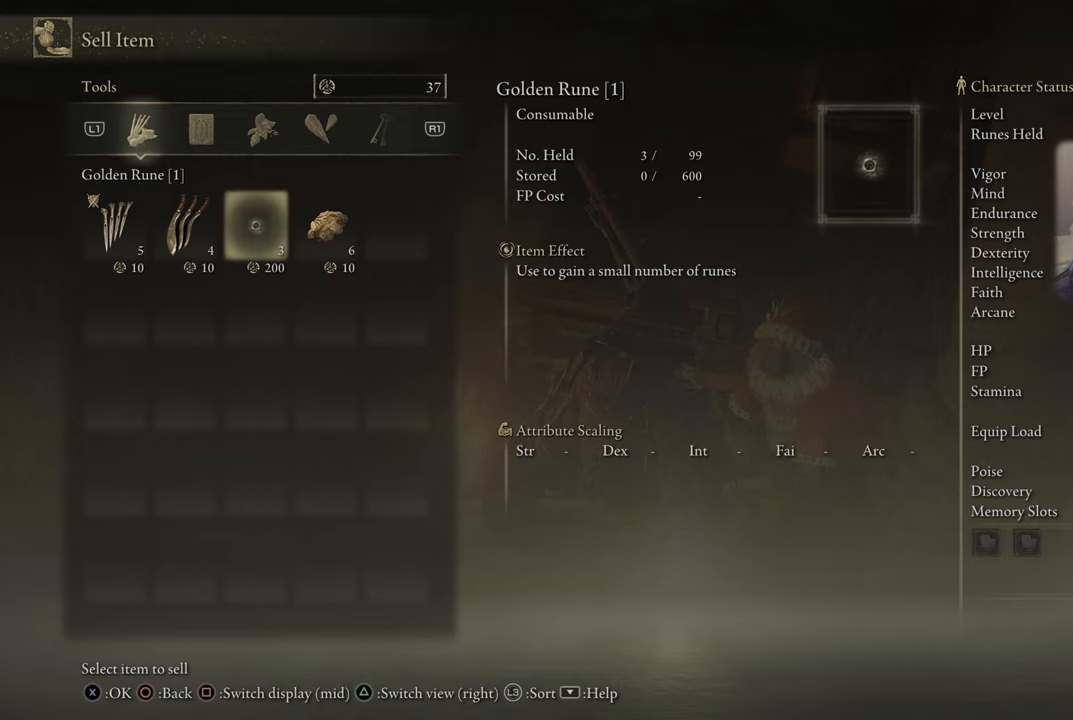
{"buttons": [], "left_stick": "center", "right_stick": "center", "events": []}
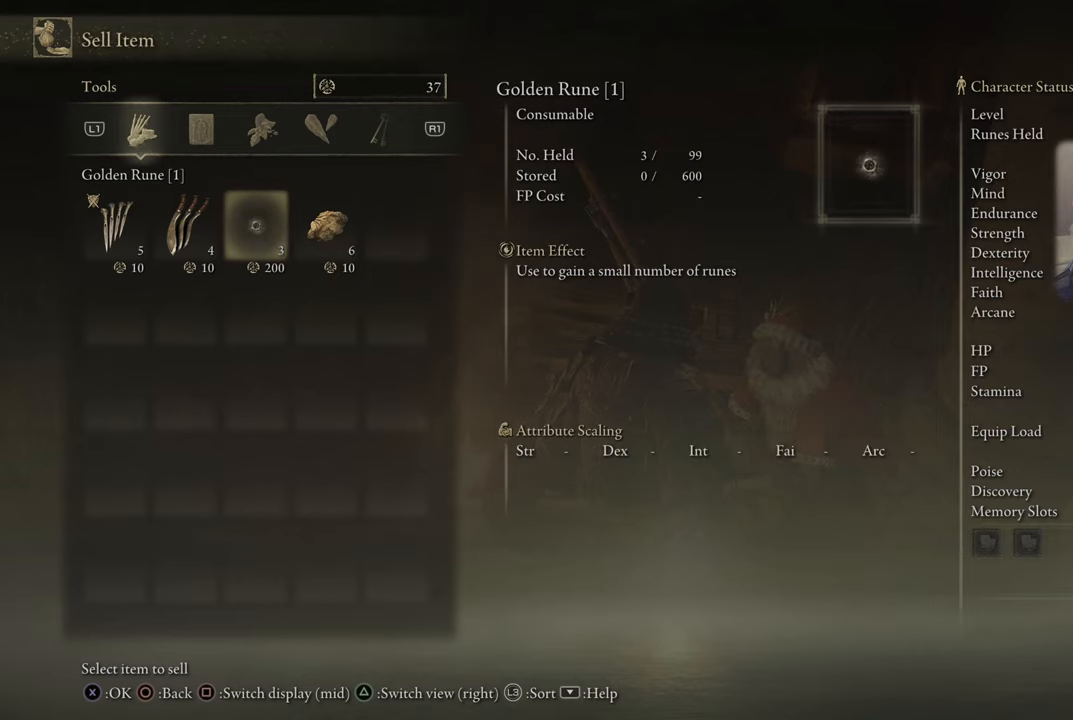
{"buttons": [], "left_stick": "center", "right_stick": "center", "events": []}
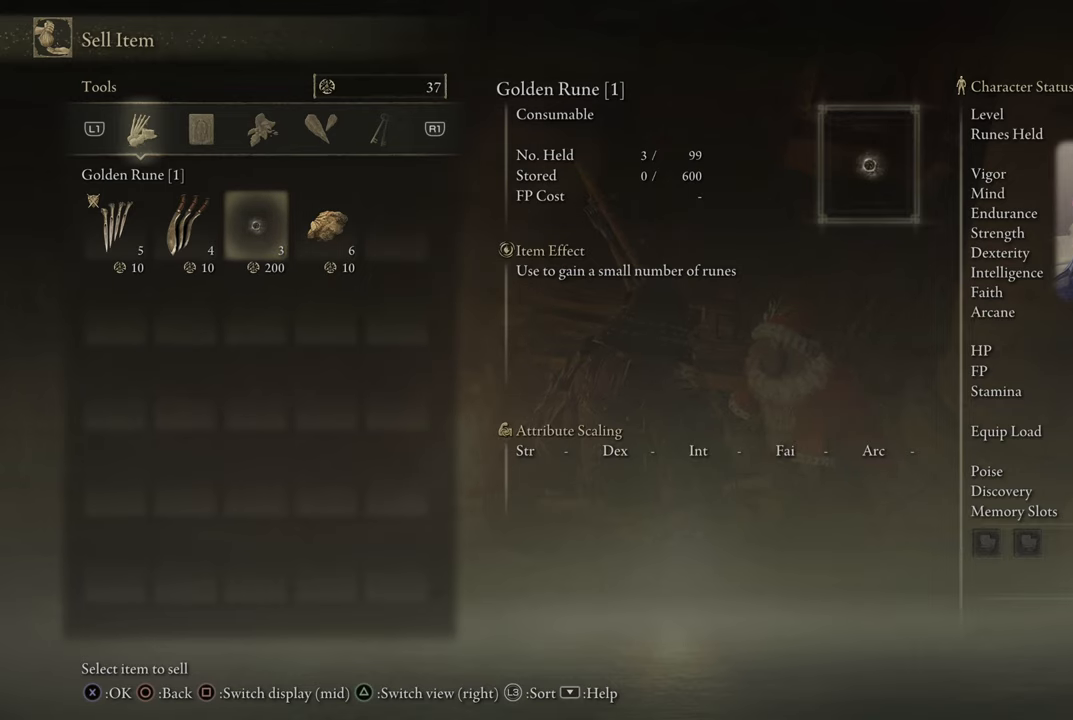
{"buttons": [], "left_stick": "center", "right_stick": "center", "events": []}
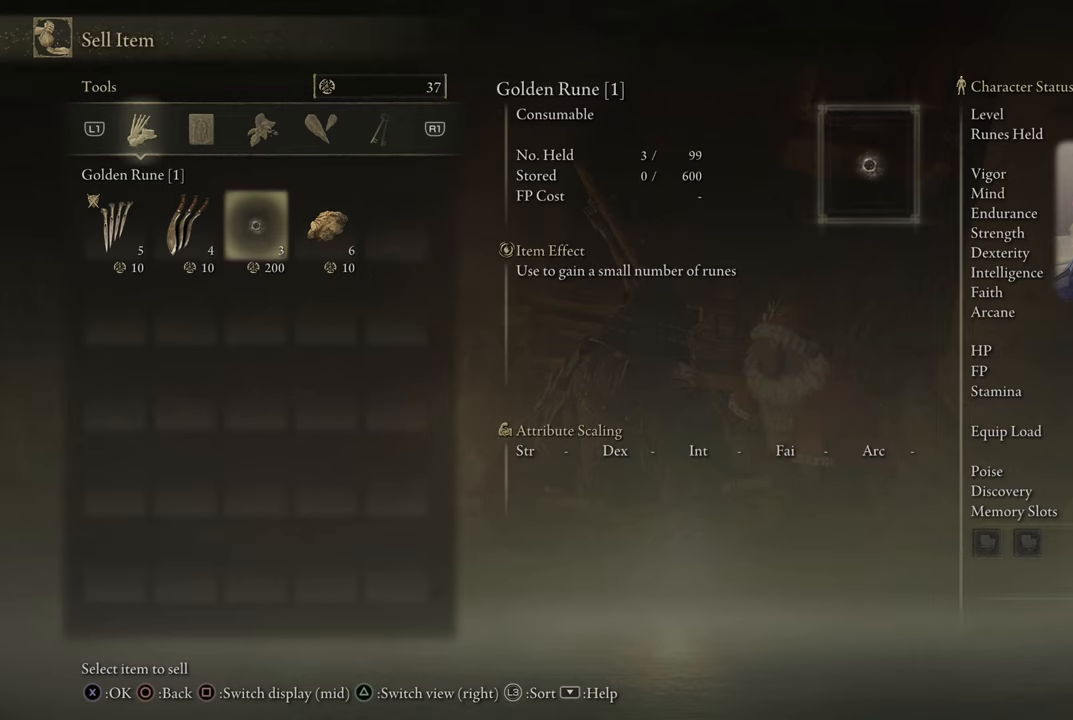
{"buttons": [], "left_stick": "center", "right_stick": "center", "events": []}
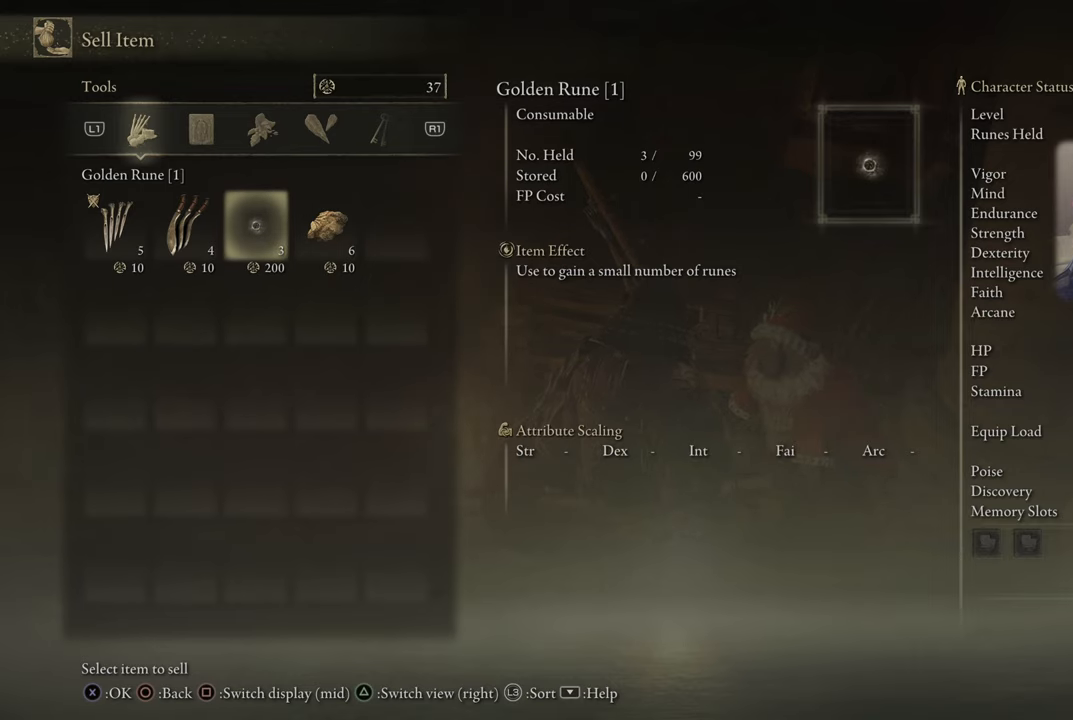
{"buttons": [], "left_stick": "center", "right_stick": "center", "events": [[350, "CIRCLE", "down"], [467, "CIRCLE", "up"]]}
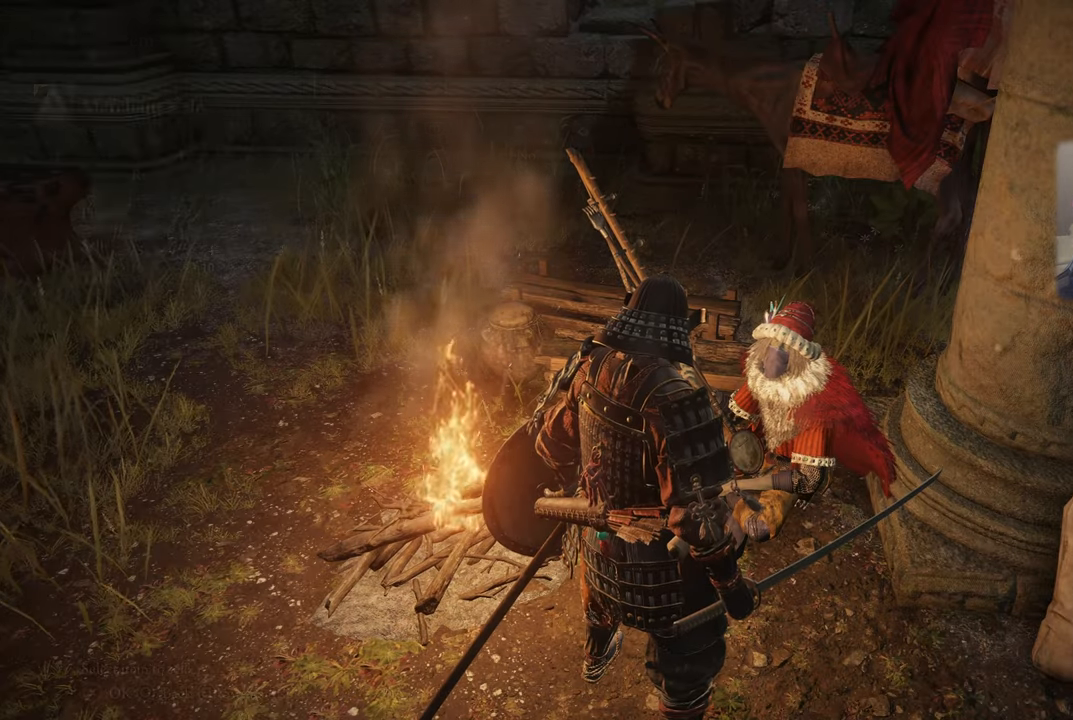
{"buttons": [], "left_stick": "center", "right_stick": "center", "events": []}
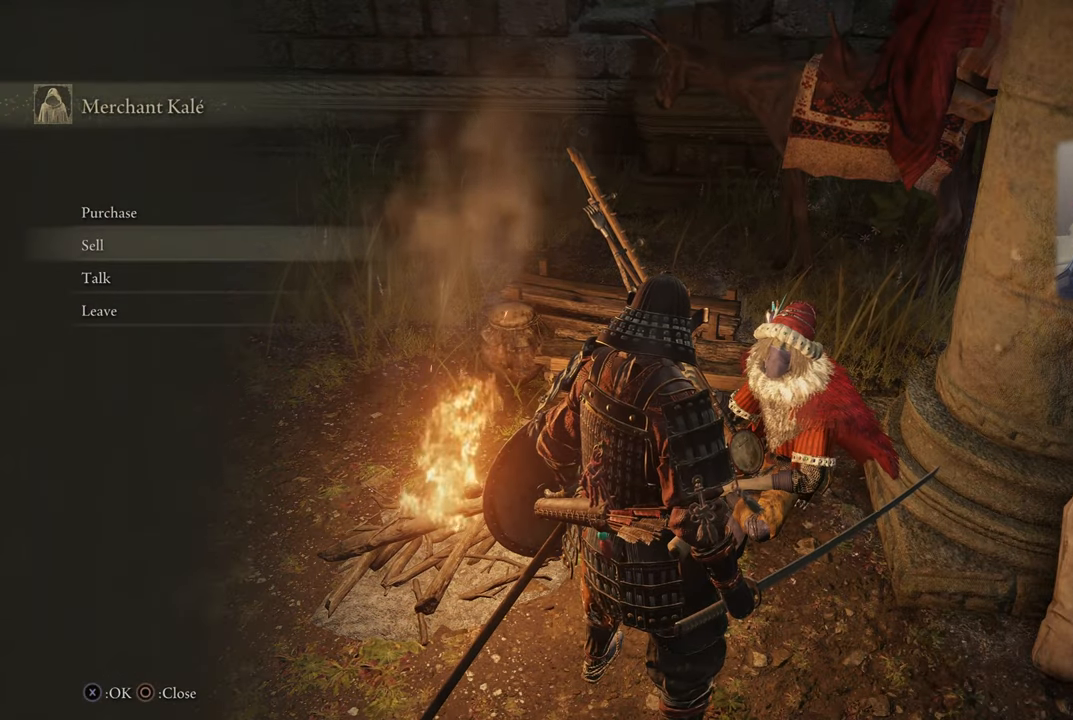
{"buttons": [], "left_stick": "center", "right_stick": "center", "events": []}
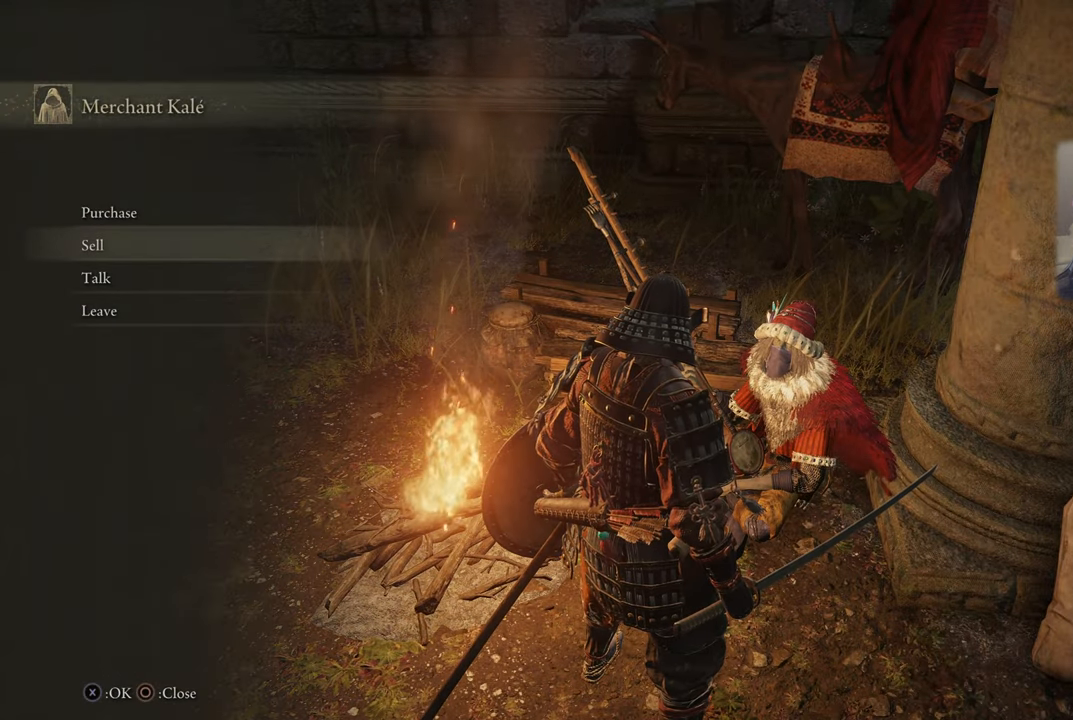
{"buttons": [], "left_stick": "center", "right_stick": "center", "events": [[317, "CIRCLE", "down"], [433, "CIRCLE", "up"]]}
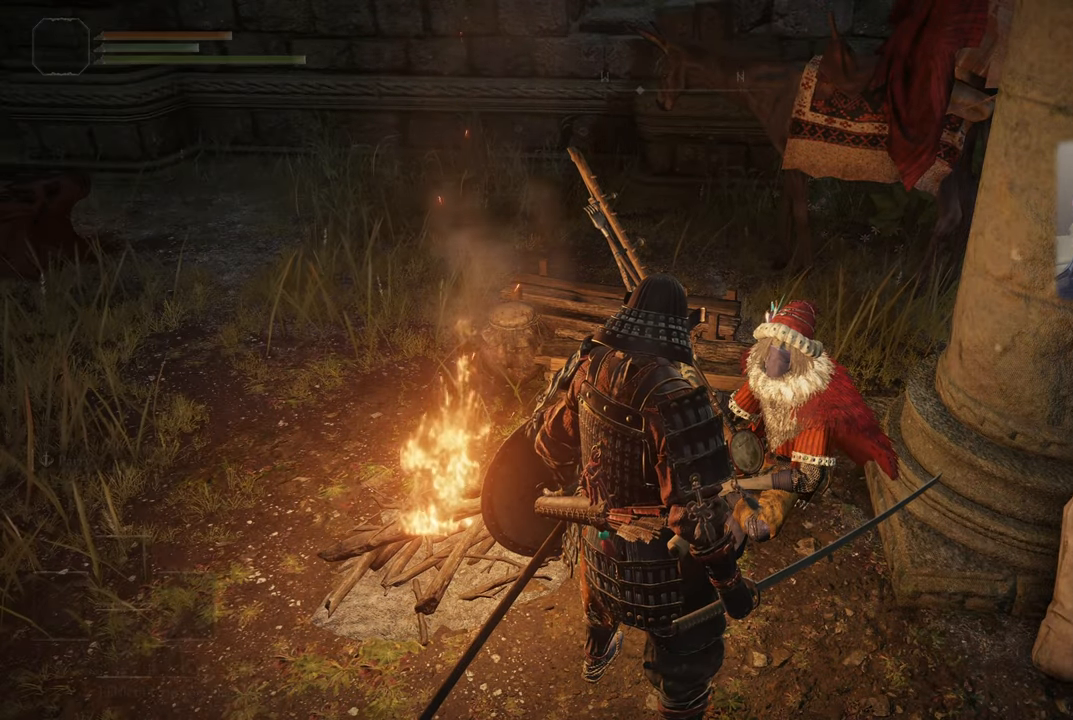
{"buttons": [], "left_stick": "center", "right_stick": "center", "events": []}
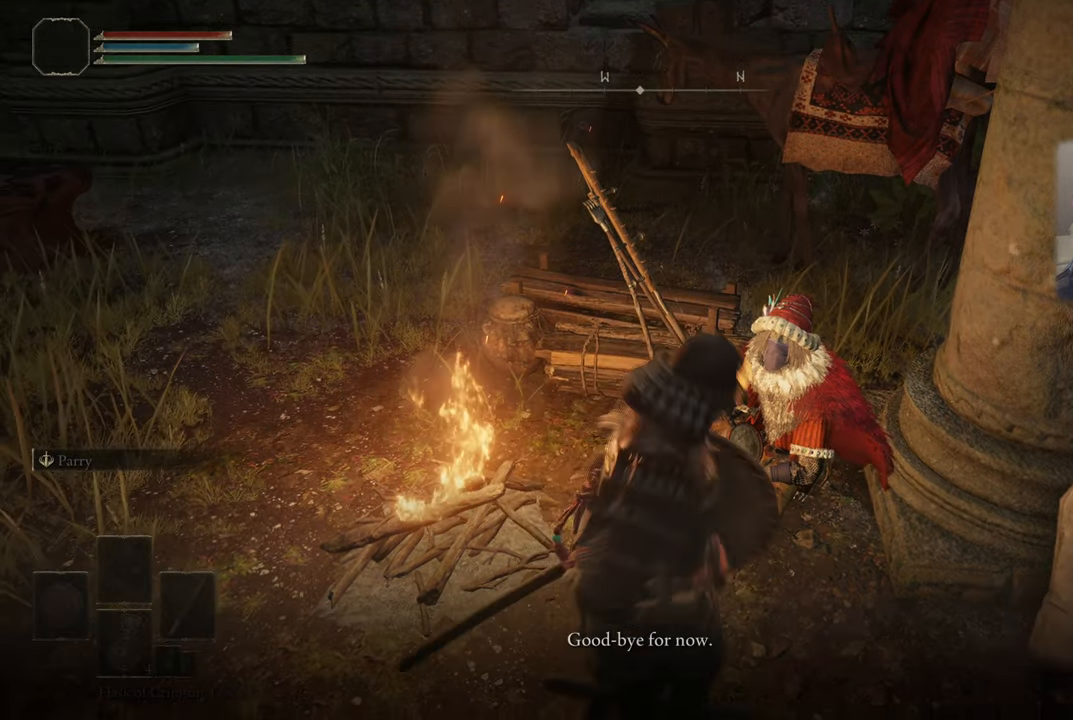
{"buttons": [], "left_stick": "down", "right_stick": "center", "events": [[17, "left_stick", "down"], [384, "CROSS", "down"], [467, "CROSS", "up"]]}
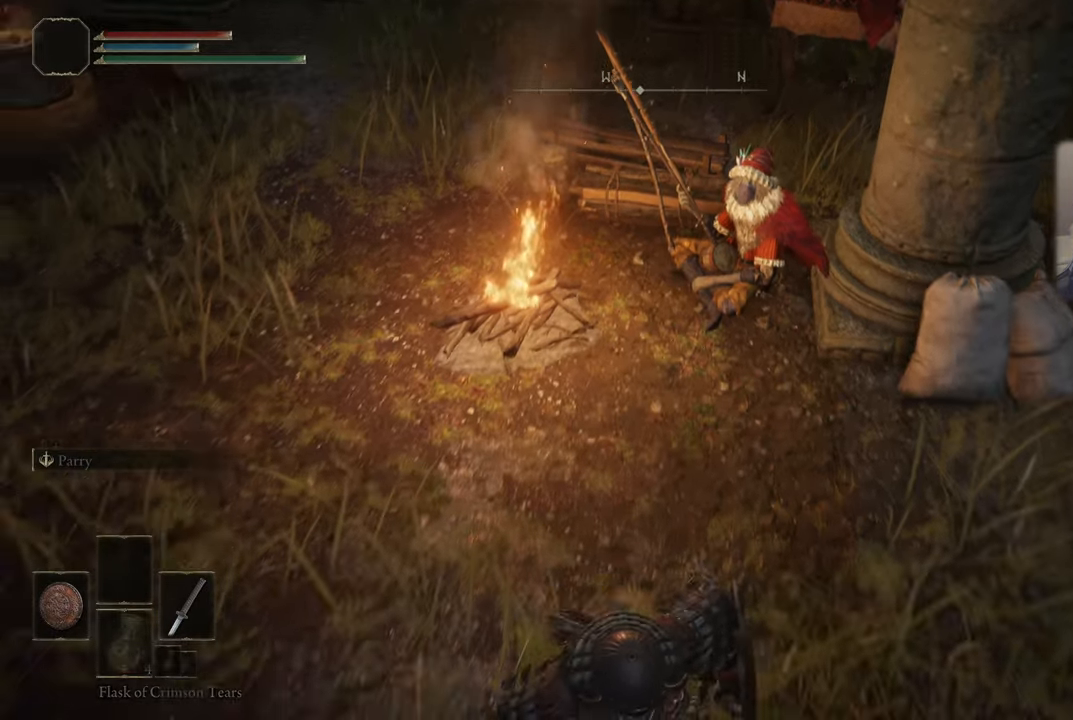
{"buttons": [], "left_stick": "center", "right_stick": "center", "events": [[250, "right_stick", "down"], [400, "right_stick", "center"], [434, "left_stick", "center"]]}
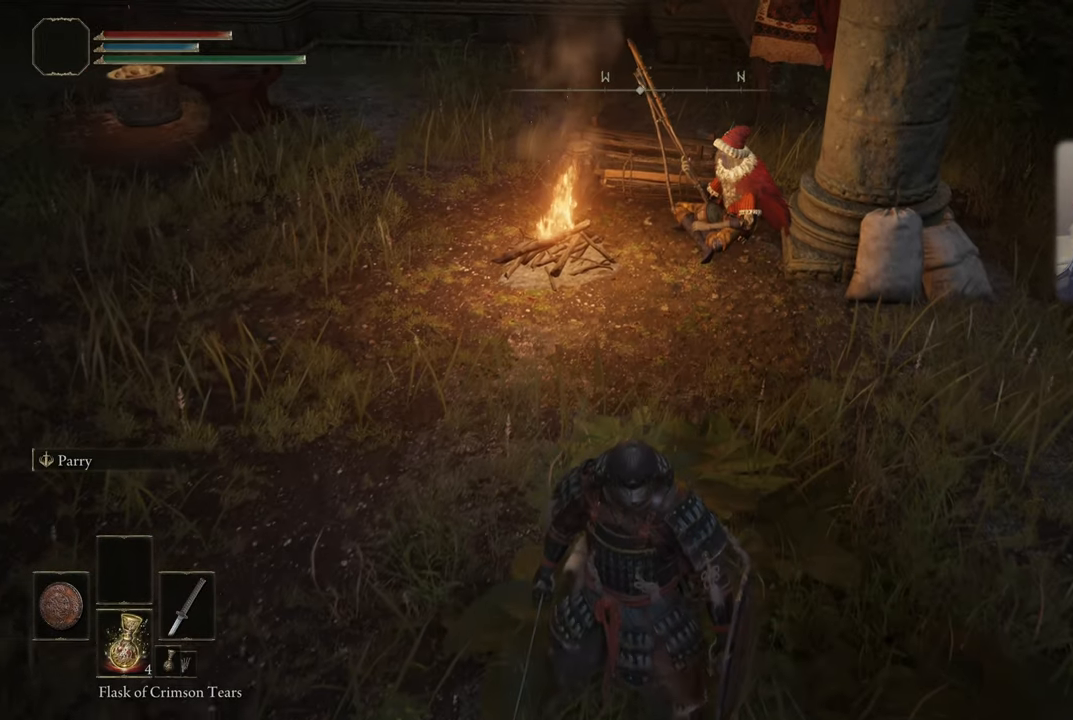
{"buttons": [], "left_stick": "center", "right_stick": "center", "events": []}
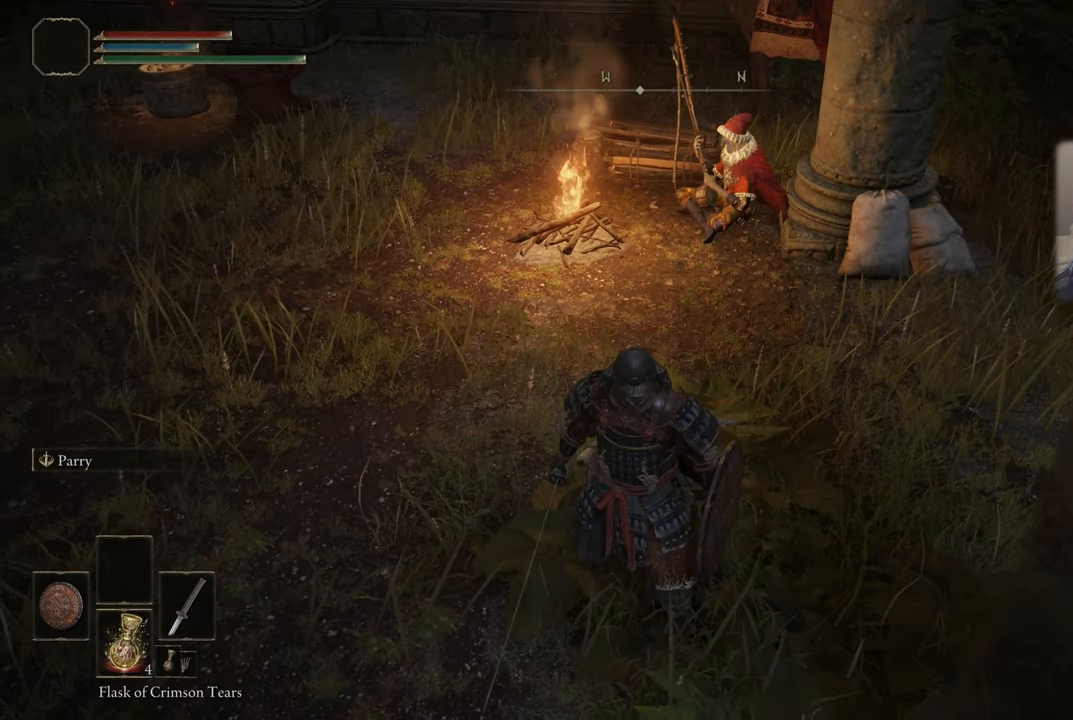
{"buttons": [], "left_stick": "center", "right_stick": "center", "events": []}
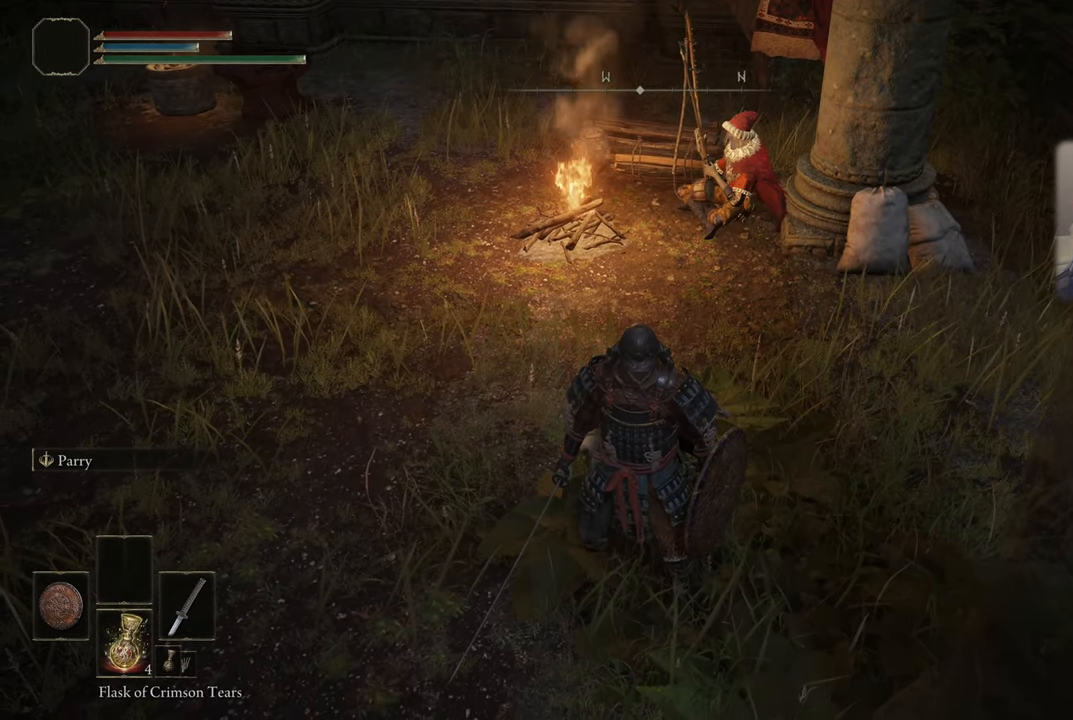
{"buttons": [], "left_stick": "center", "right_stick": "center", "events": []}
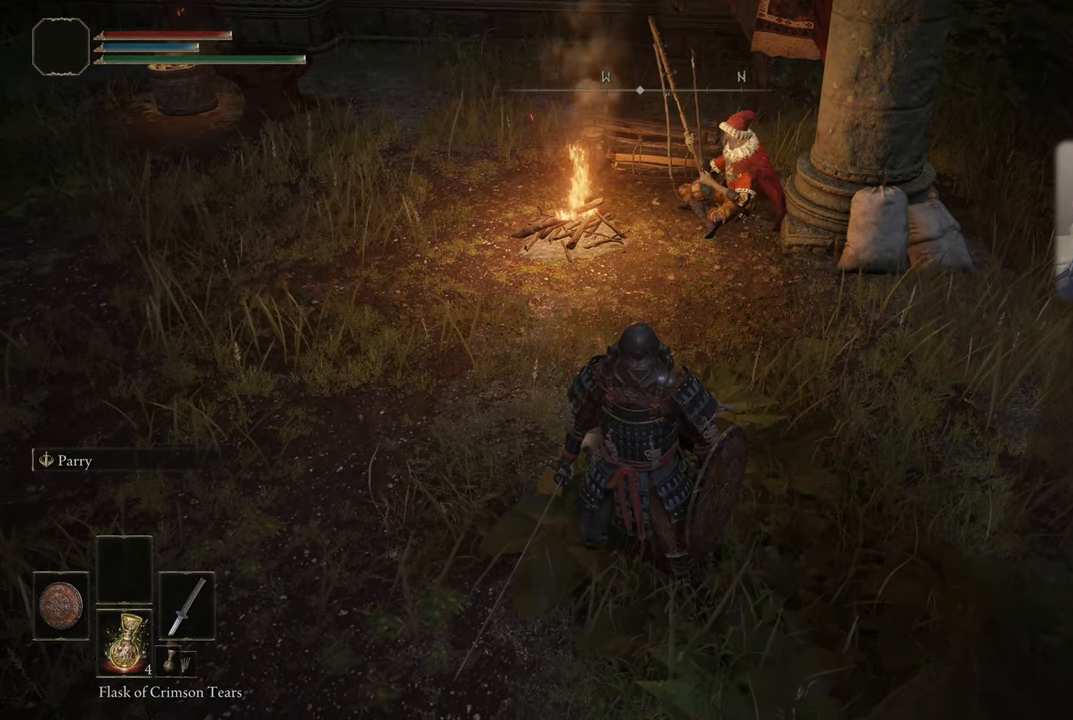
{"buttons": [], "left_stick": "center", "right_stick": "center", "events": [[284, "TOUCHPAD", "down"], [434, "TOUCHPAD", "up"]]}
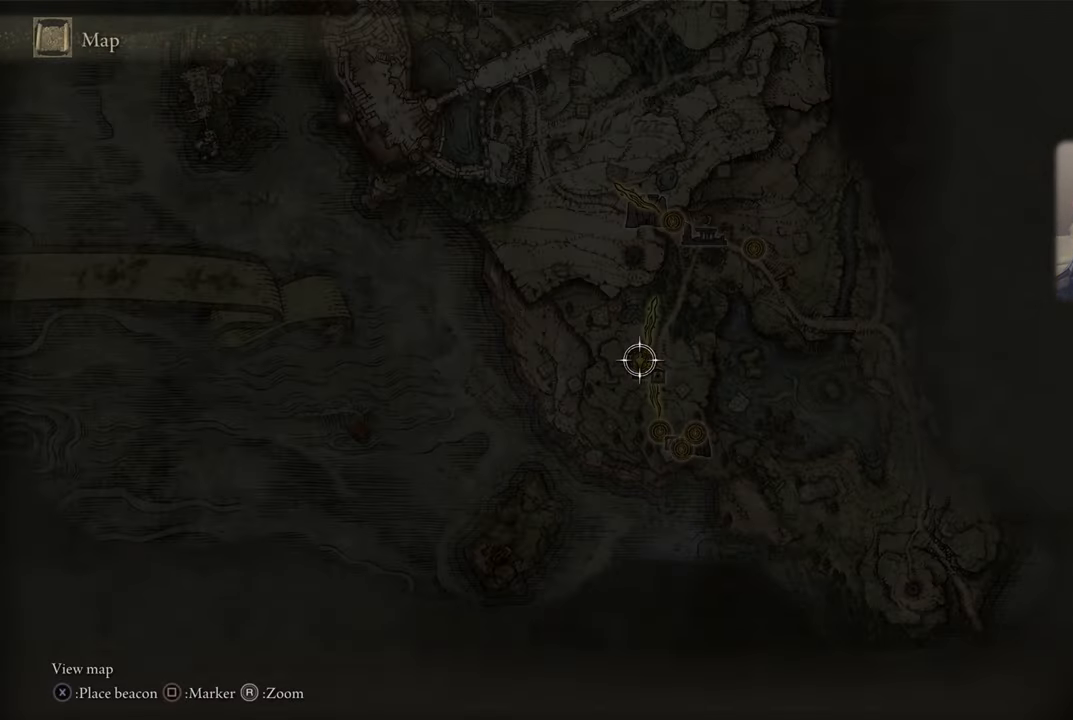
{"buttons": [], "left_stick": "center", "right_stick": "center", "events": []}
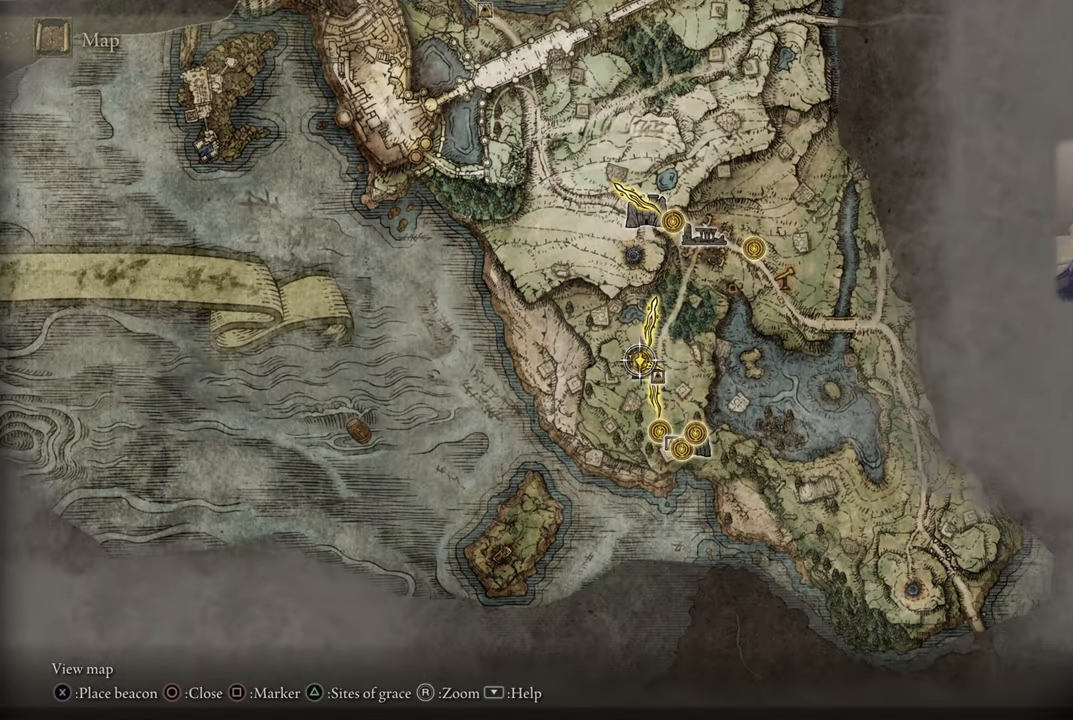
{"buttons": [], "left_stick": "center", "right_stick": "center", "events": []}
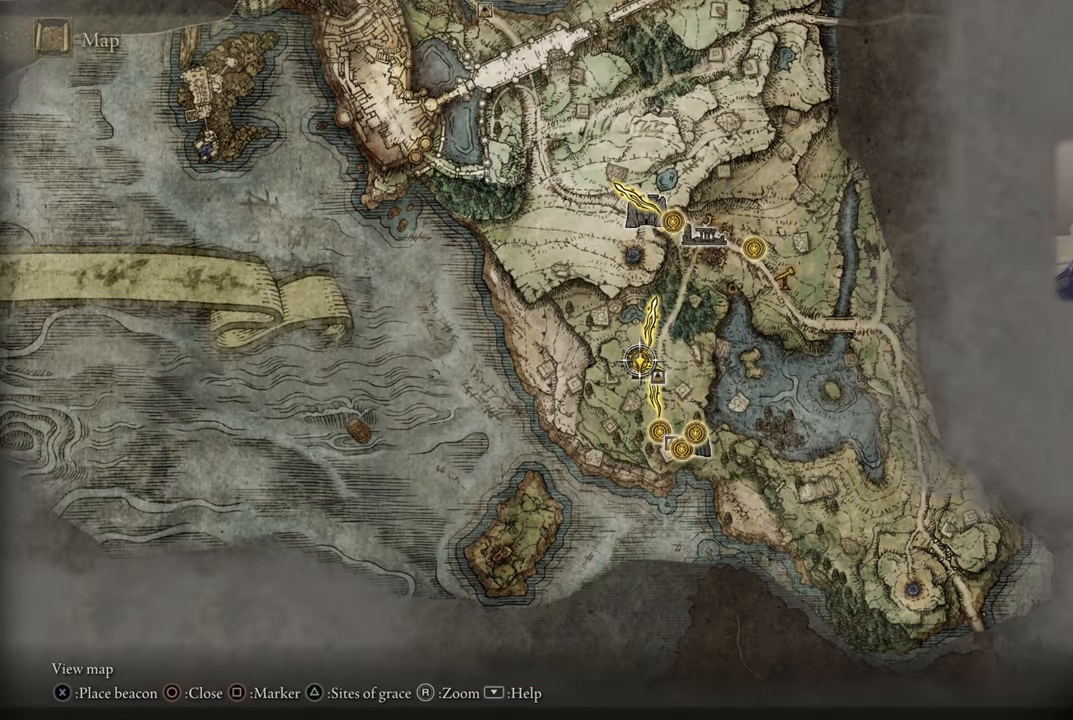
{"buttons": [], "left_stick": "center", "right_stick": "center", "events": [[250, "TOUCHPAD", "down"], [367, "TOUCHPAD", "up"]]}
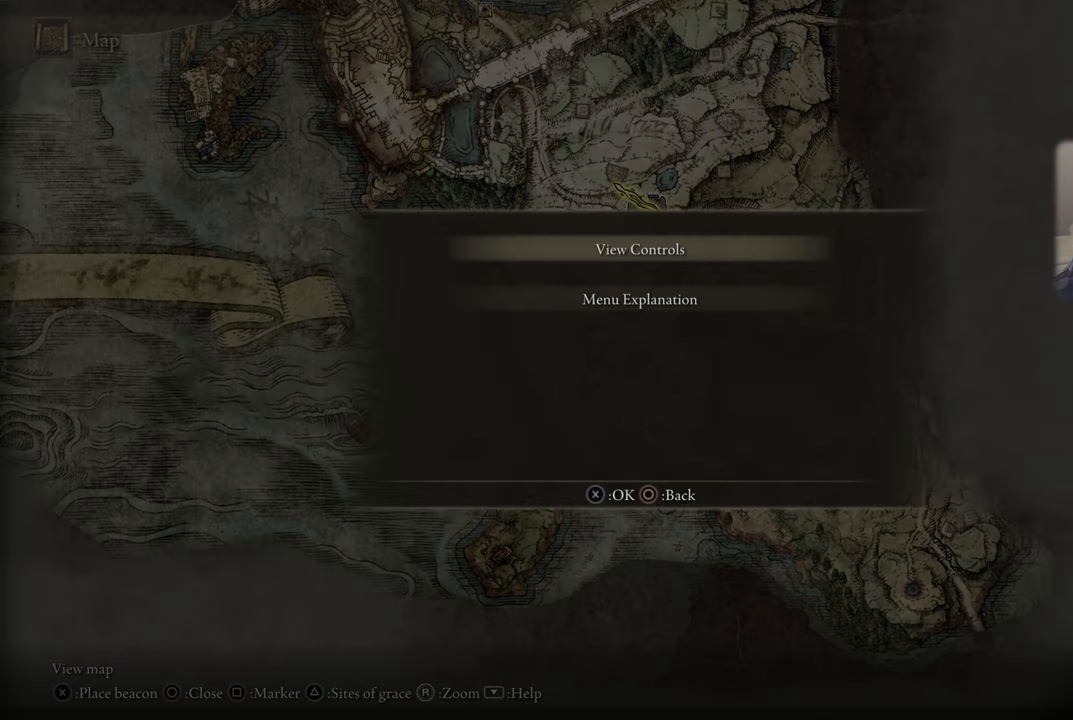
{"buttons": [], "left_stick": "center", "right_stick": "center", "events": []}
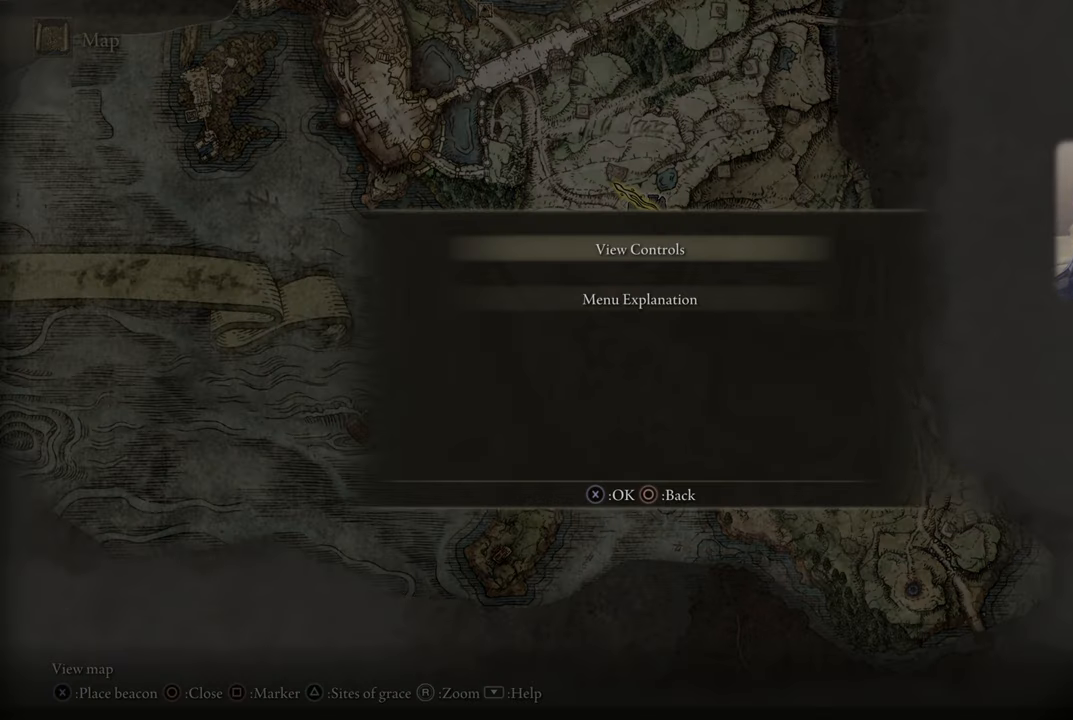
{"buttons": [], "left_stick": "center", "right_stick": "center", "events": [[167, "CIRCLE", "down"], [283, "CIRCLE", "up"]]}
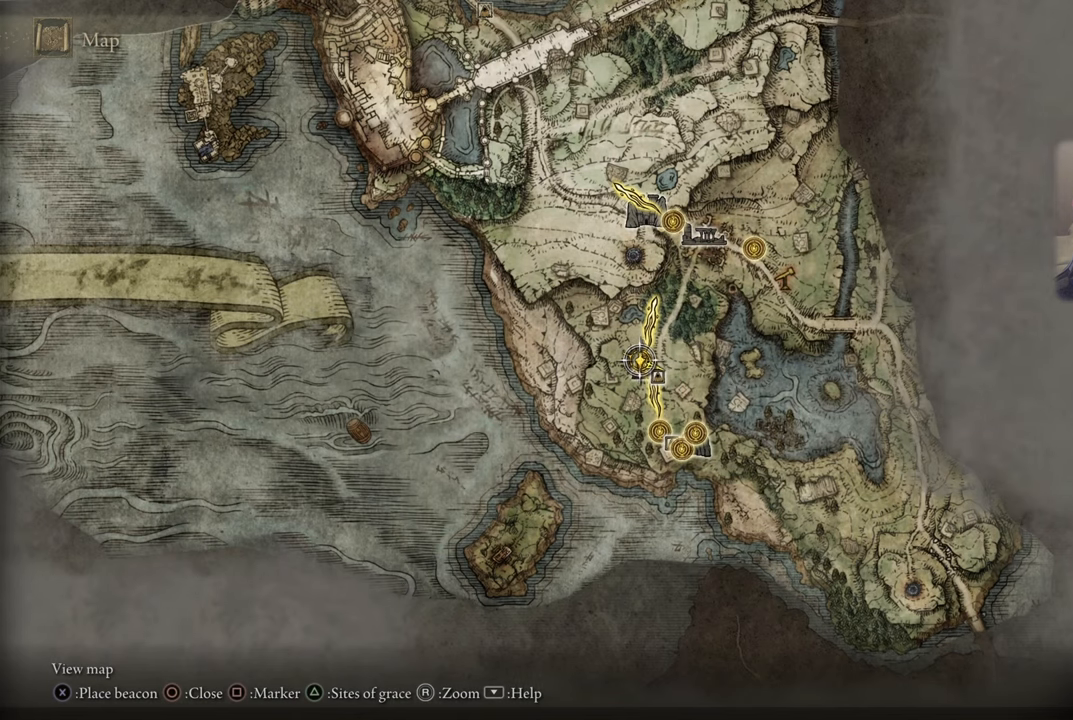
{"buttons": ["CIRCLE"], "left_stick": "center", "right_stick": "center", "events": [[366, "CIRCLE", "down"]]}
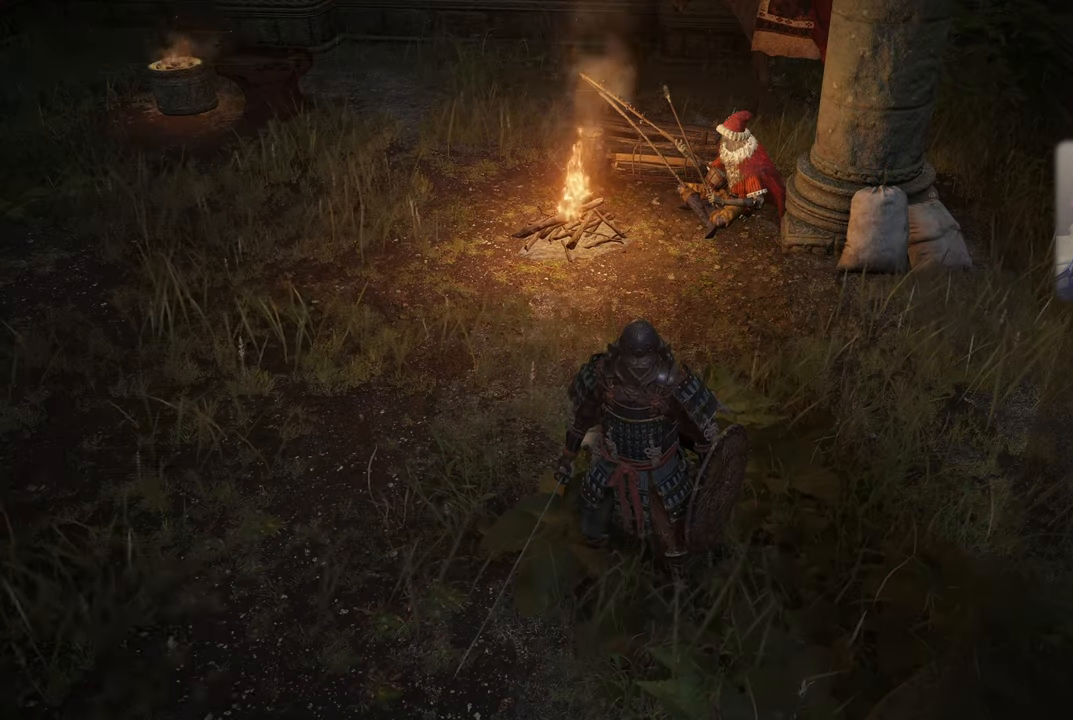
{"buttons": [], "left_stick": "center", "right_stick": "center", "events": [[16, "CIRCLE", "up"]]}
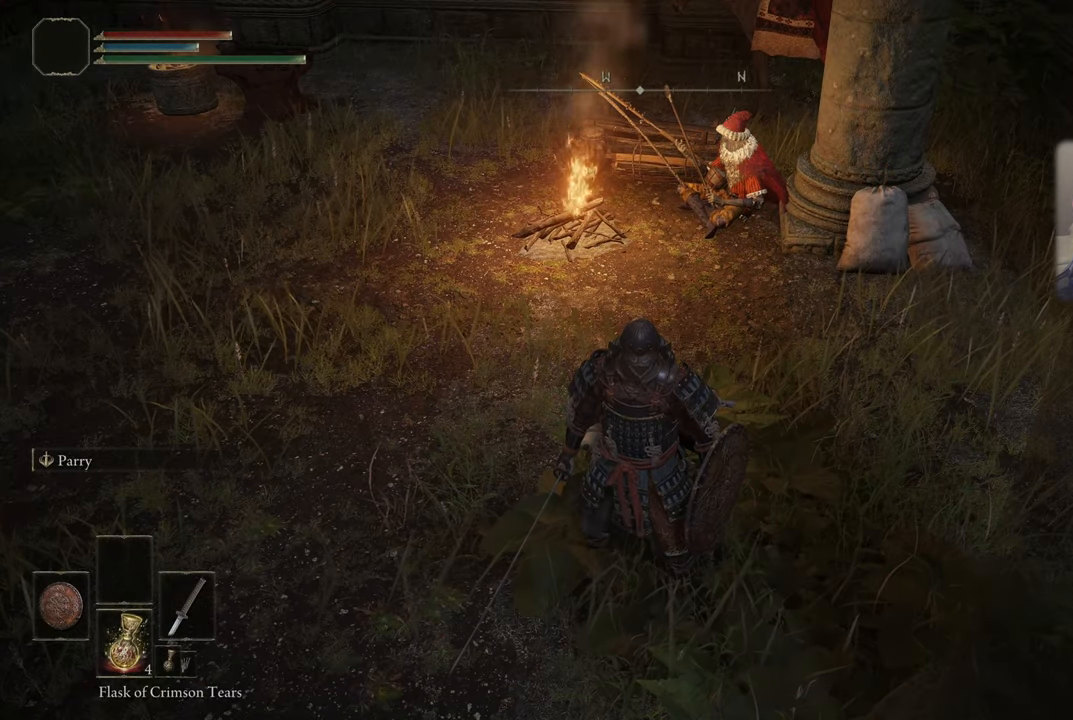
{"buttons": [], "left_stick": "center", "right_stick": "center", "events": []}
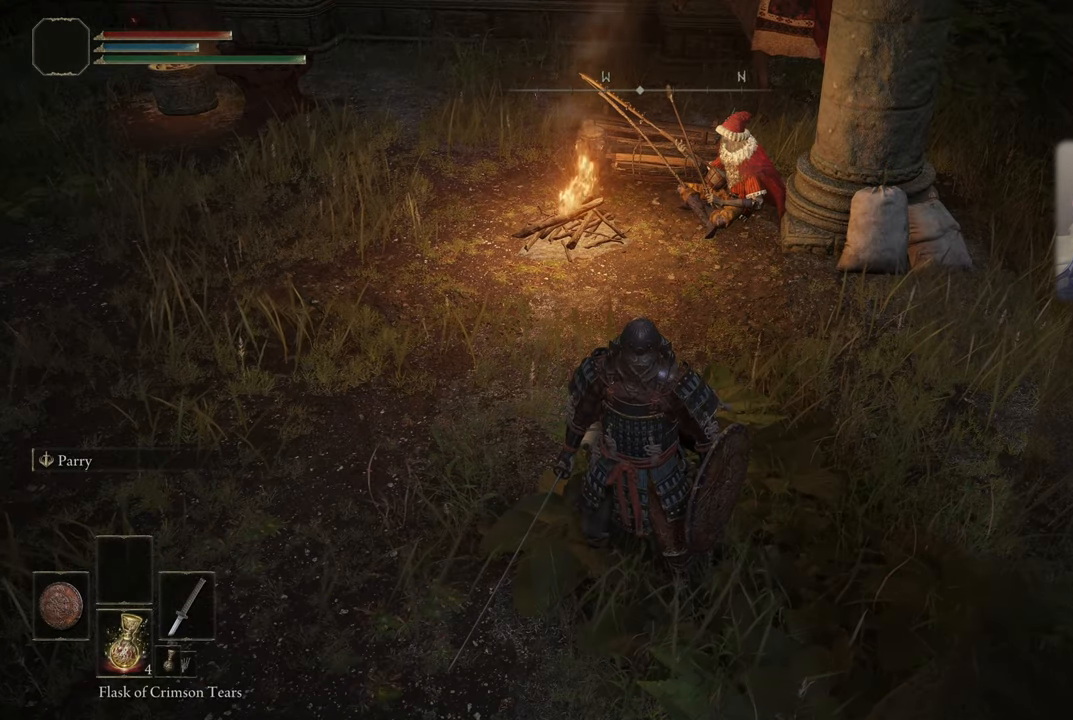
{"buttons": [], "left_stick": "center", "right_stick": "center", "events": []}
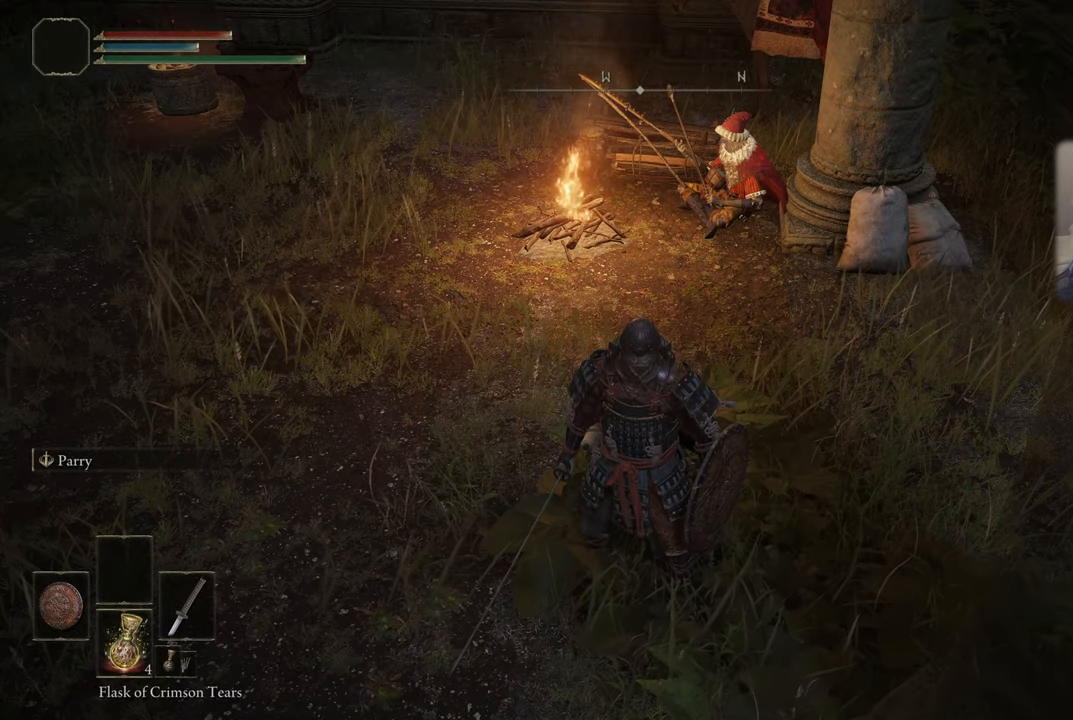
{"buttons": [], "left_stick": "center", "right_stick": "center", "events": []}